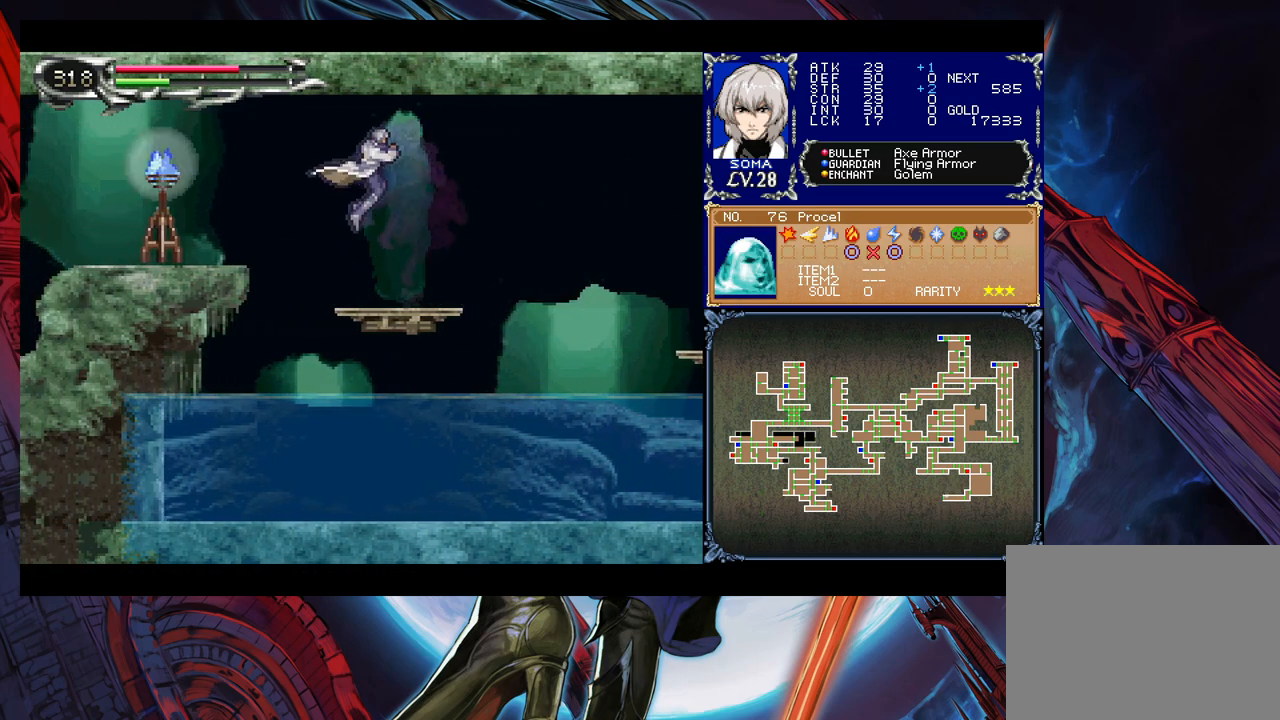
Gameplay with a controller (Xbox layout); each line is a JSON object with the inputs held at the frame after it. "events" lists button and stick changes between this image and that frame as [ms after this image, input, new state], when the widget could be followed in between. Not read: L2 L3 R2 R3 right_stick.
{"buttons": ["A"], "left_stick": "left", "events": [[167, "B", "down"], [267, "B", "up"], [450, "A", "down"]]}
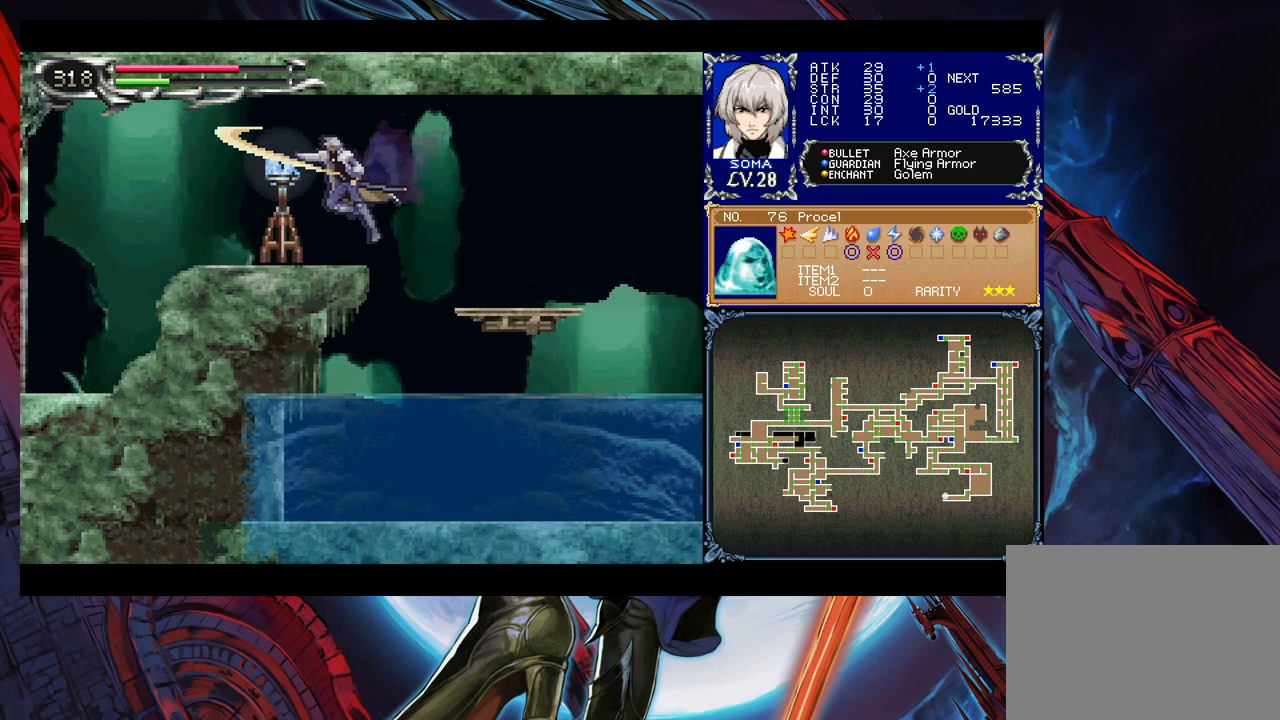
{"buttons": ["B", "Y"], "left_stick": "right", "events": [[17, "A", "up"], [67, "left_stick", "right"], [117, "Y", "down"], [150, "B", "down"], [150, "Y", "up"], [167, "B", "up"], [167, "left_stick", "left"], [417, "left_stick", "right"], [467, "Y", "down"], [500, "B", "down"]]}
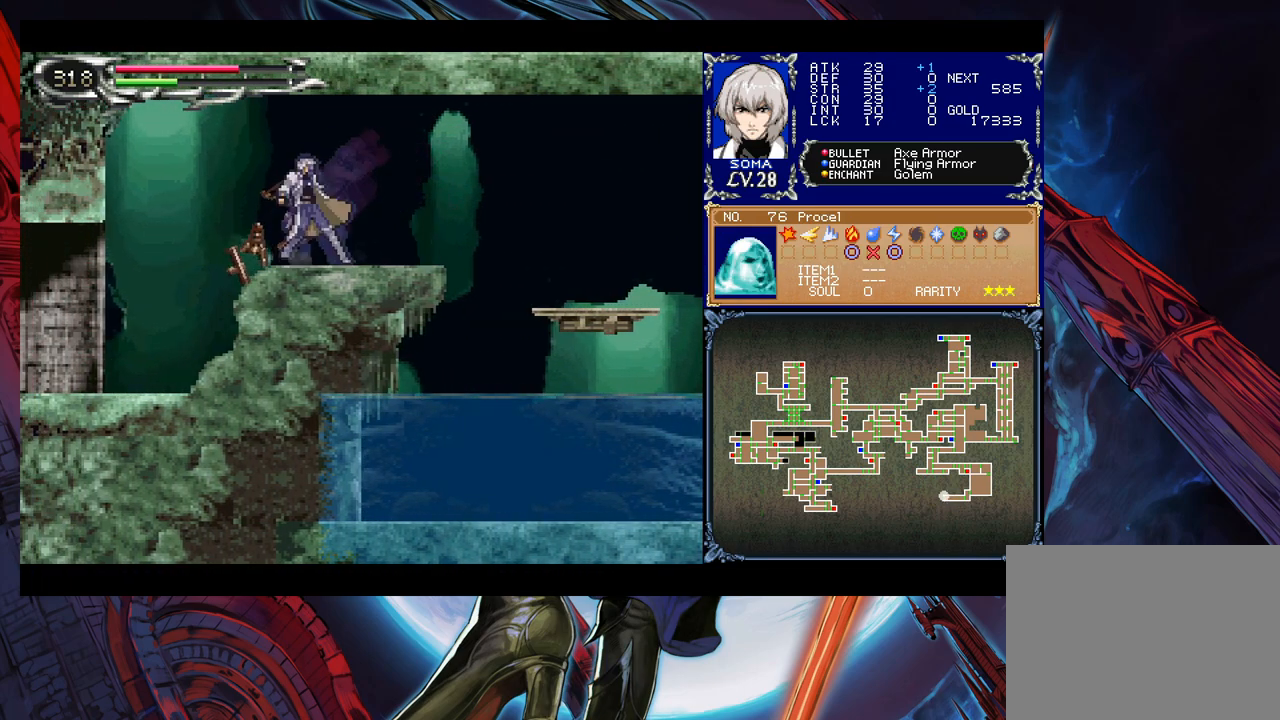
{"buttons": [], "left_stick": "center", "events": [[17, "Y", "up"], [17, "left_stick", "down-left"], [100, "B", "up"], [117, "B", "down"], [217, "B", "up"], [267, "B", "down"], [317, "B", "up"], [467, "left_stick", "center"]]}
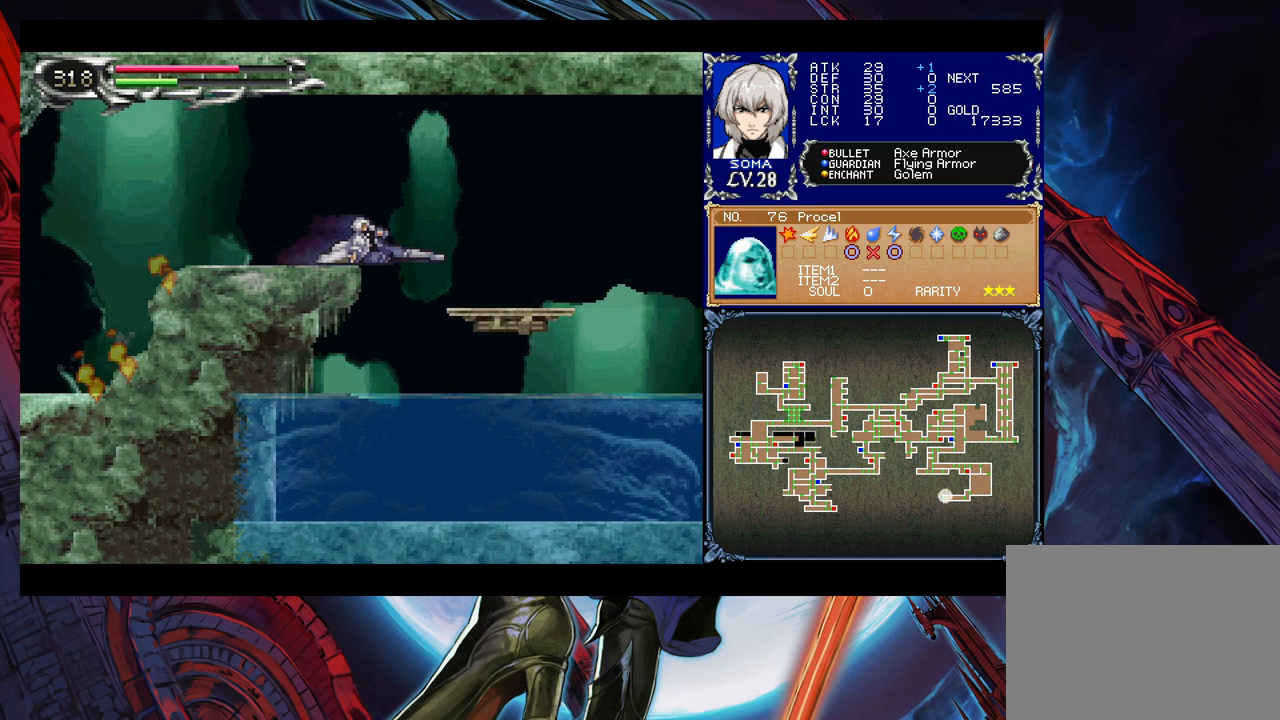
{"buttons": ["B"], "left_stick": "down-left", "events": [[117, "left_stick", "left"], [217, "left_stick", "right"], [267, "Y", "down"], [300, "B", "down"], [317, "Y", "up"], [317, "left_stick", "left"], [367, "B", "up"], [367, "left_stick", "down-left"], [450, "B", "down"]]}
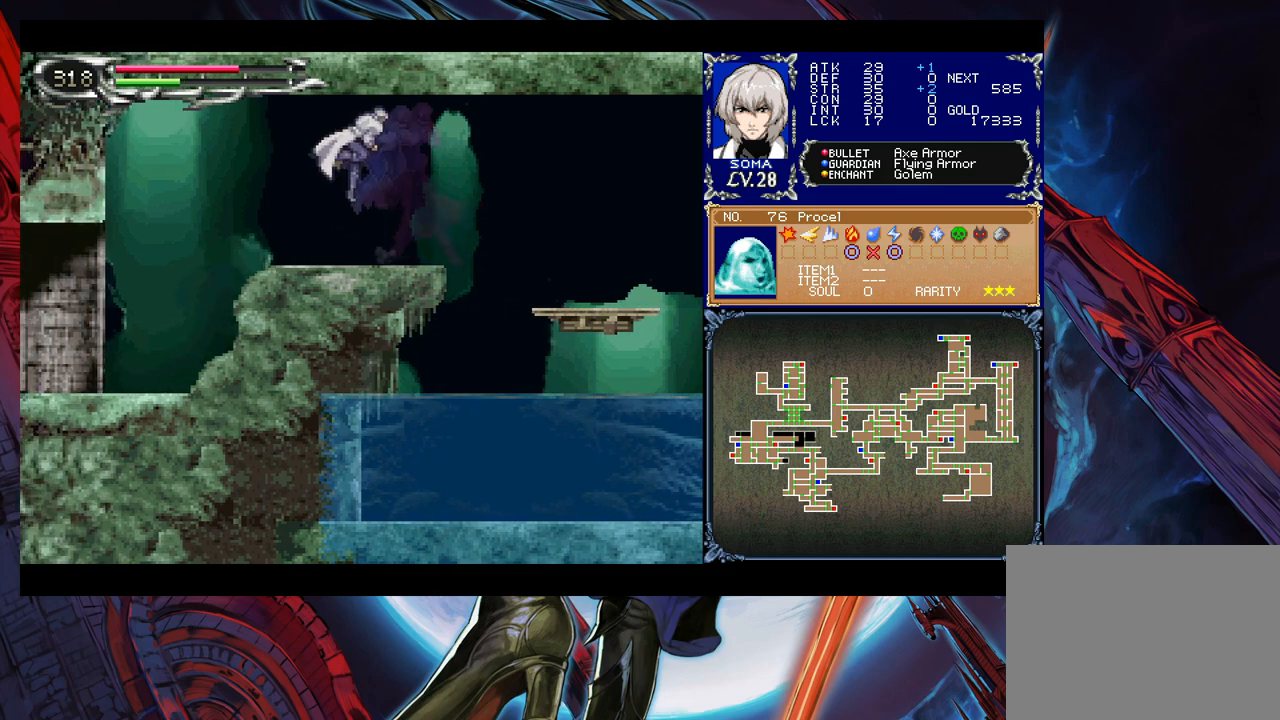
{"buttons": ["B"], "left_stick": "down-left", "events": [[17, "B", "up"], [67, "B", "down"], [117, "B", "up"], [150, "left_stick", "down-right"], [200, "Y", "down"], [250, "B", "down"], [267, "Y", "up"], [267, "left_stick", "down-left"], [317, "B", "up"], [367, "B", "down"], [417, "B", "up"], [467, "B", "down"]]}
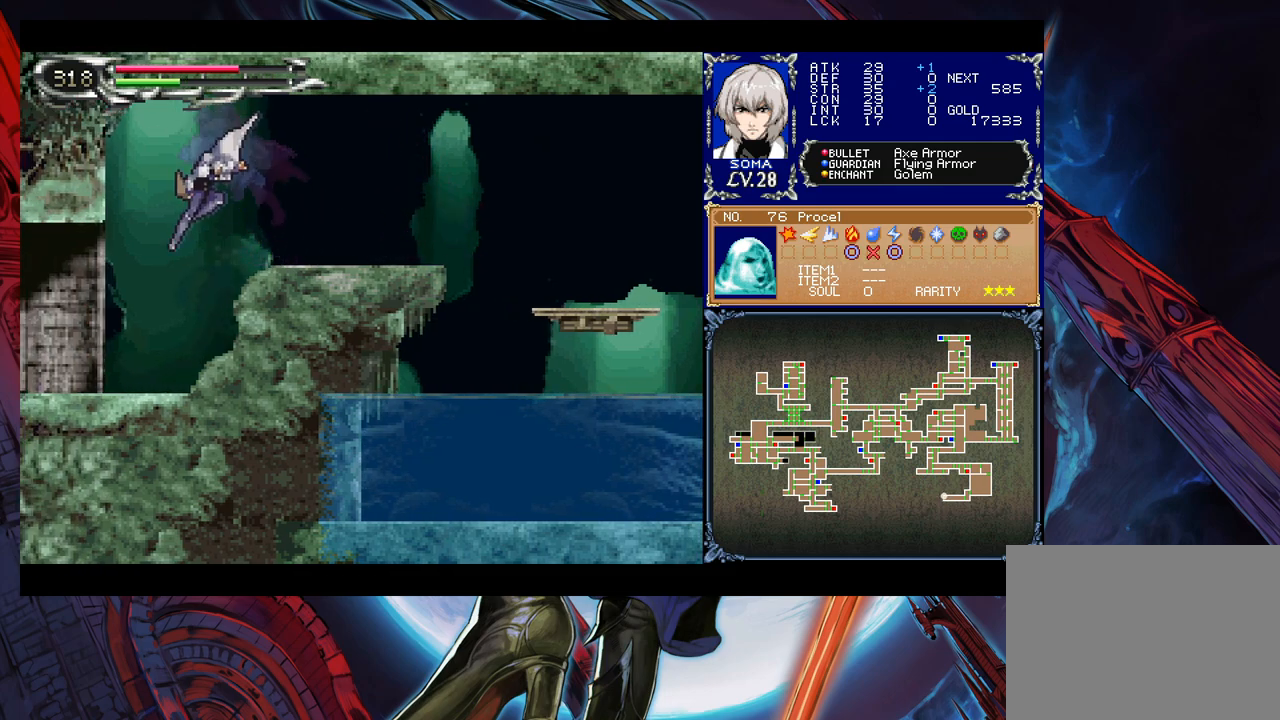
{"buttons": [], "left_stick": "center", "events": [[50, "B", "up"], [67, "B", "down"], [167, "B", "up"], [350, "left_stick", "center"]]}
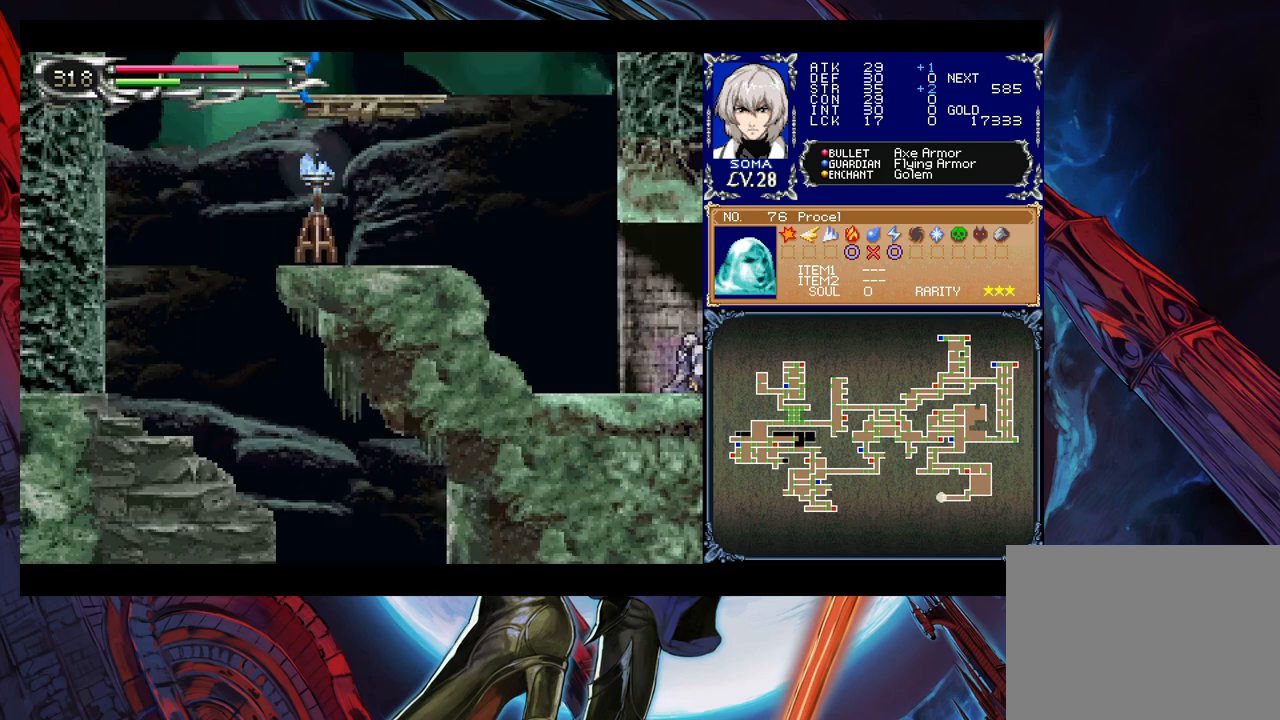
{"buttons": [], "left_stick": "left", "events": [[67, "left_stick", "left"]]}
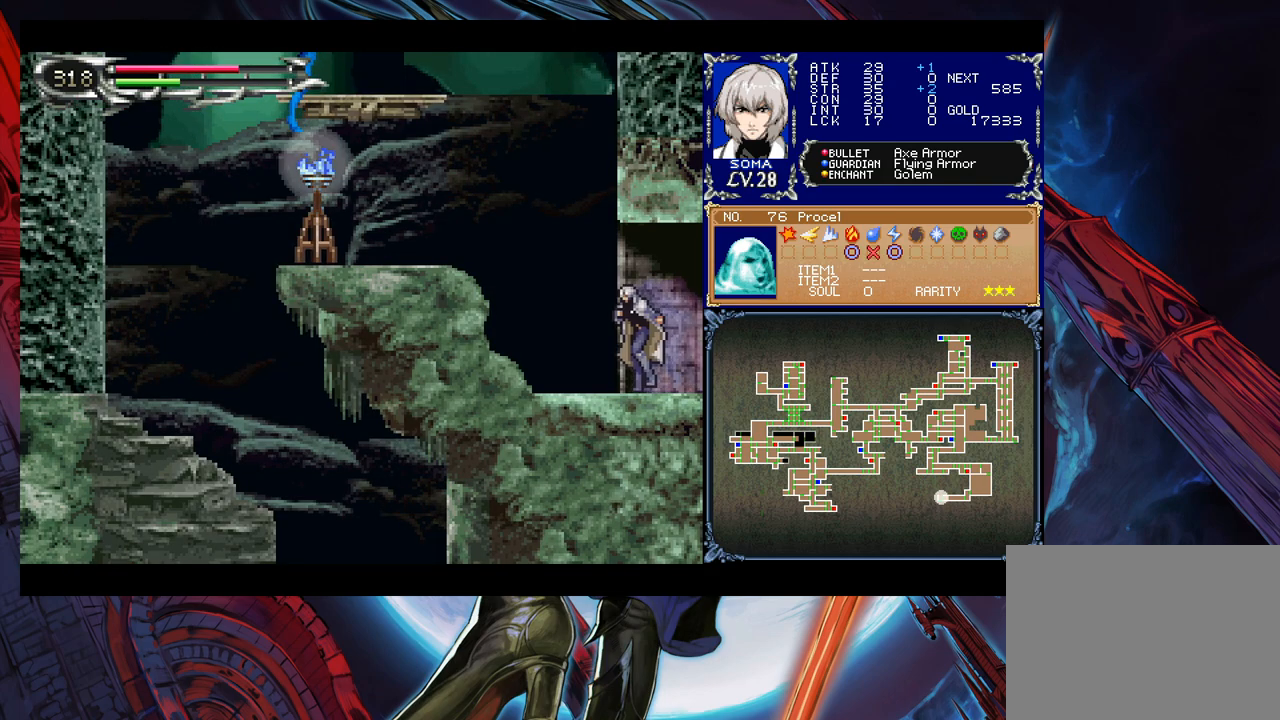
{"buttons": ["B"], "left_stick": "left", "events": [[17, "B", "down"], [117, "B", "up"], [317, "B", "down"]]}
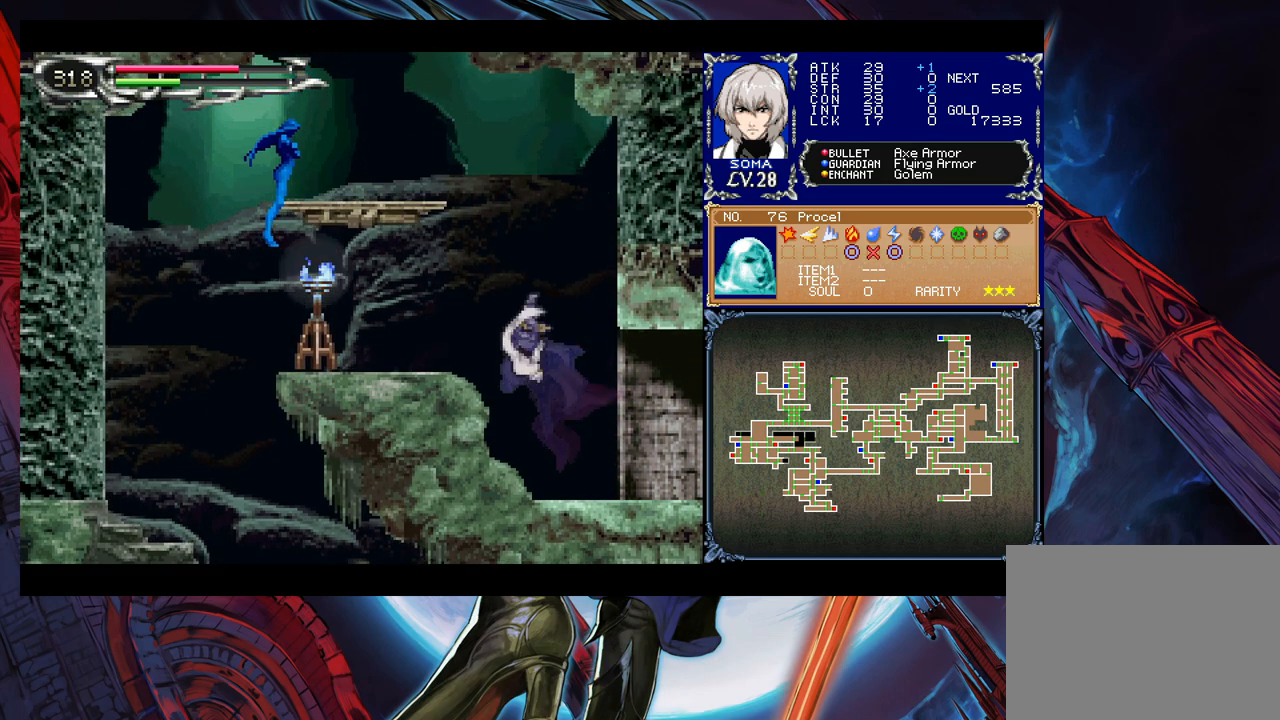
{"buttons": [], "left_stick": "left", "events": [[267, "B", "up"], [367, "A", "down"], [417, "A", "up"]]}
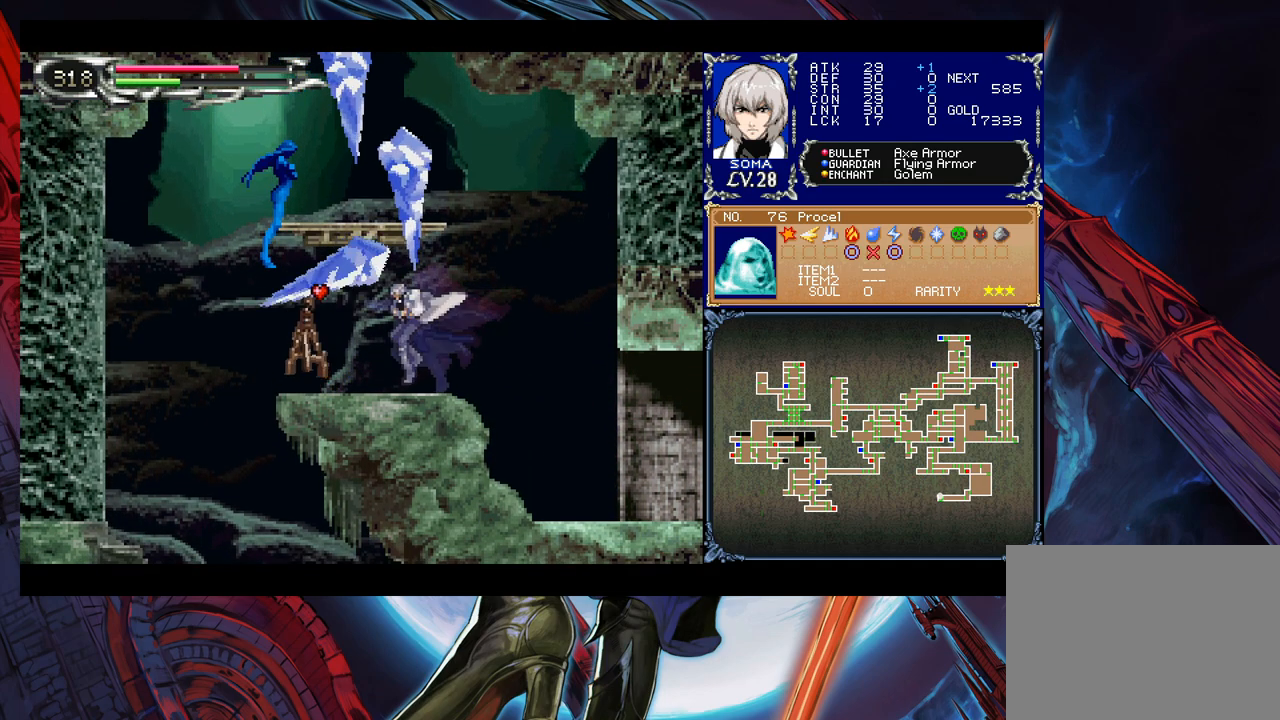
{"buttons": [], "left_stick": "right", "events": [[17, "B", "down"], [67, "A", "down"], [67, "B", "up"], [117, "A", "up"], [150, "left_stick", "right"], [250, "left_stick", "left"], [367, "B", "down"], [417, "A", "down"], [417, "B", "up"], [417, "left_stick", "right"], [467, "A", "up"]]}
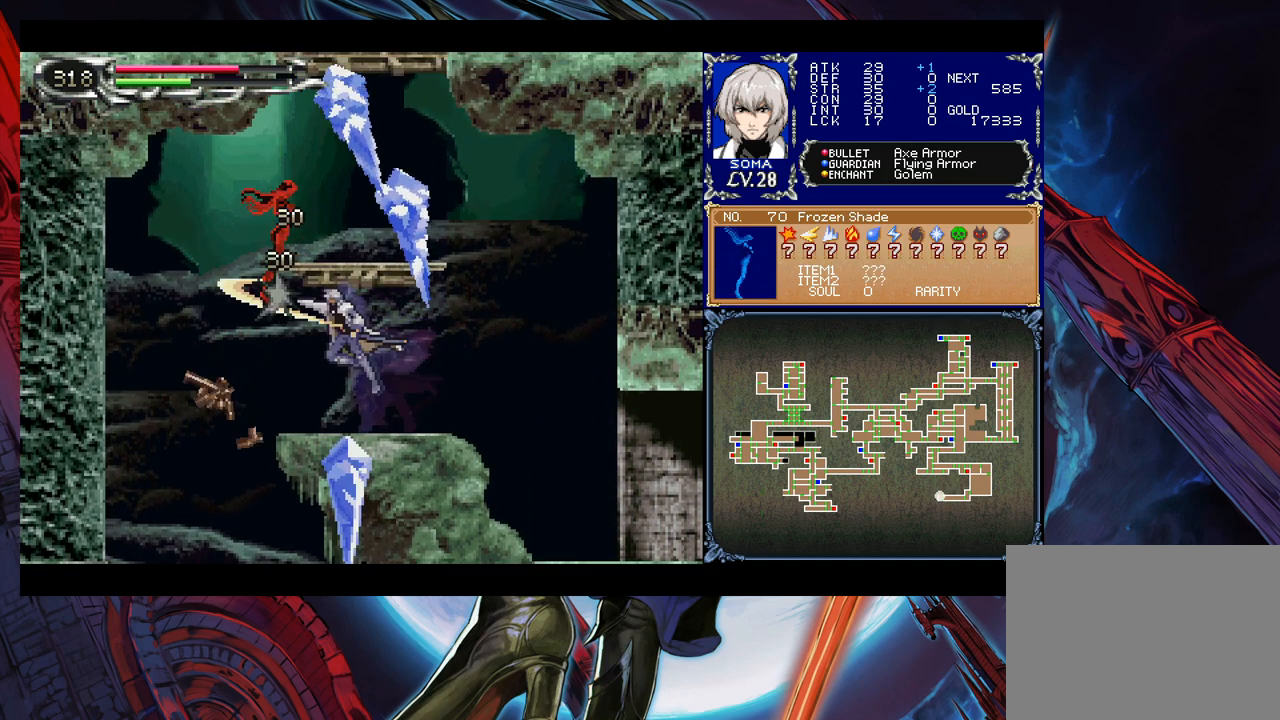
{"buttons": [], "left_stick": "center", "events": [[17, "left_stick", "center"], [67, "left_stick", "left"], [217, "B", "down"], [267, "A", "down"], [267, "B", "up"], [267, "left_stick", "center"], [350, "A", "up"]]}
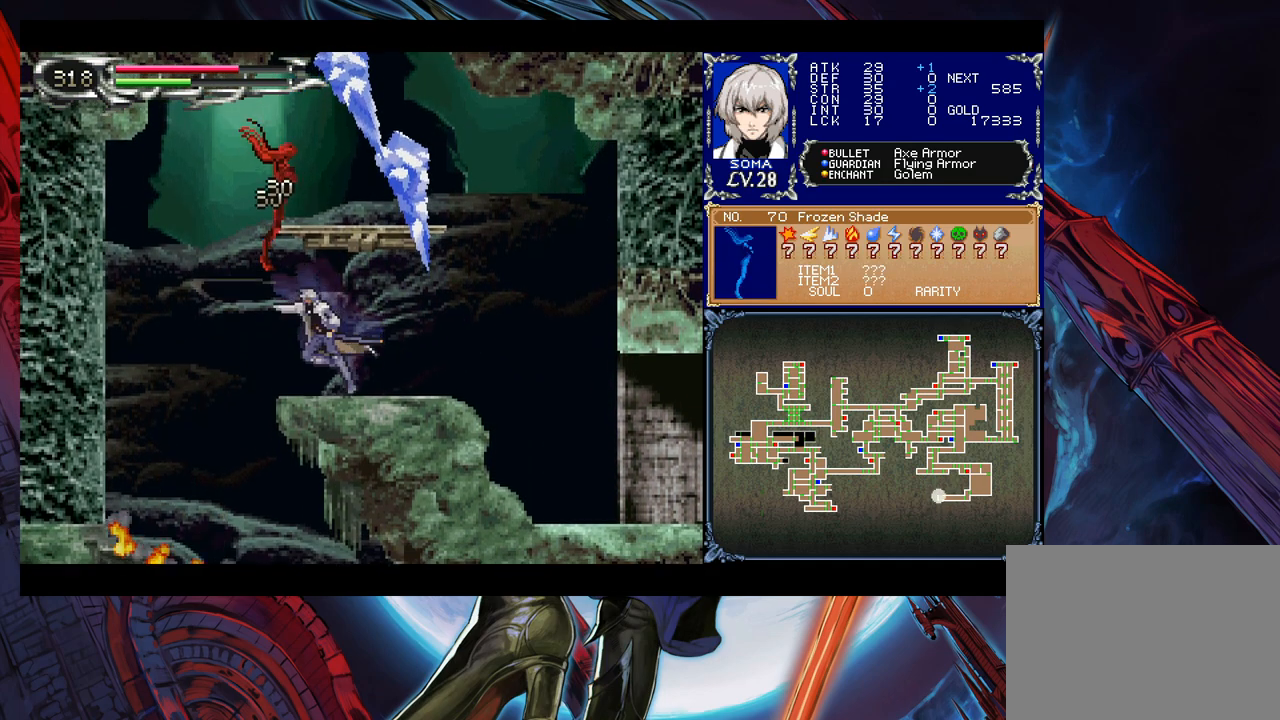
{"buttons": ["A"], "left_stick": "center", "events": [[100, "B", "down"], [117, "A", "down"], [117, "B", "up"], [200, "A", "up"], [467, "B", "down"], [500, "A", "down"], [500, "B", "up"]]}
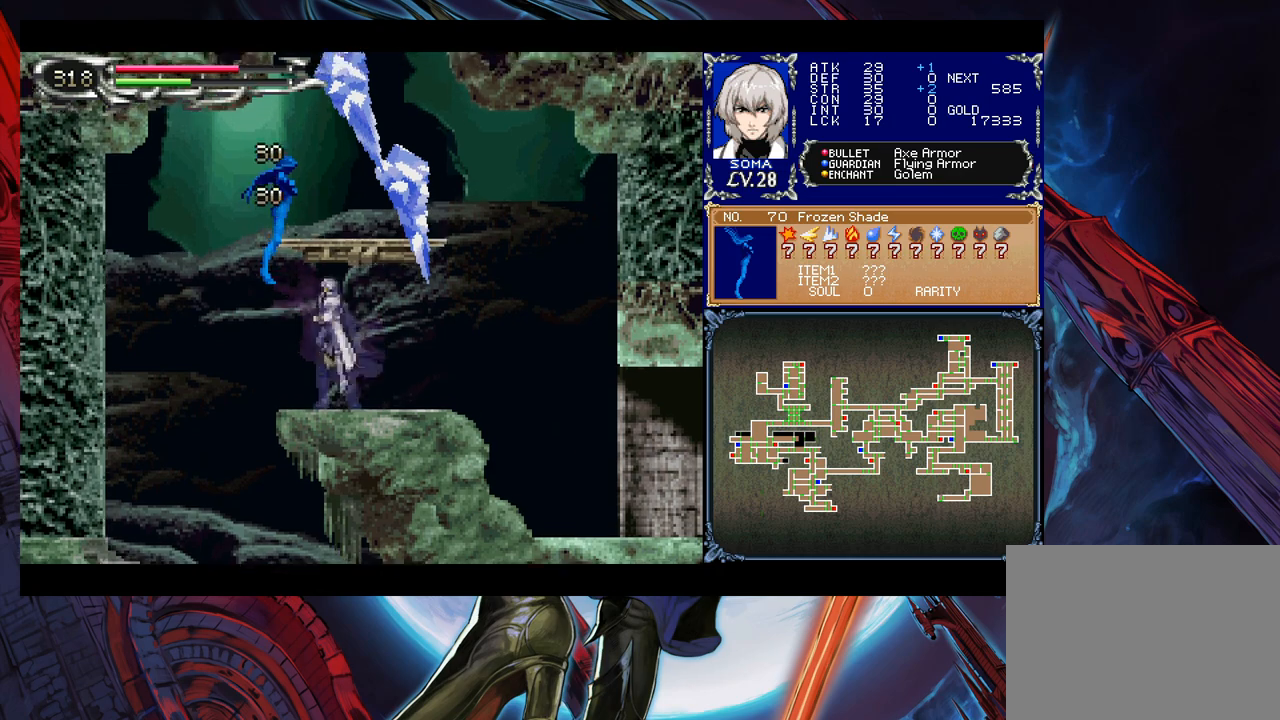
{"buttons": ["A", "B"], "left_stick": "center", "events": [[67, "A", "up"], [317, "B", "down"], [350, "A", "down"]]}
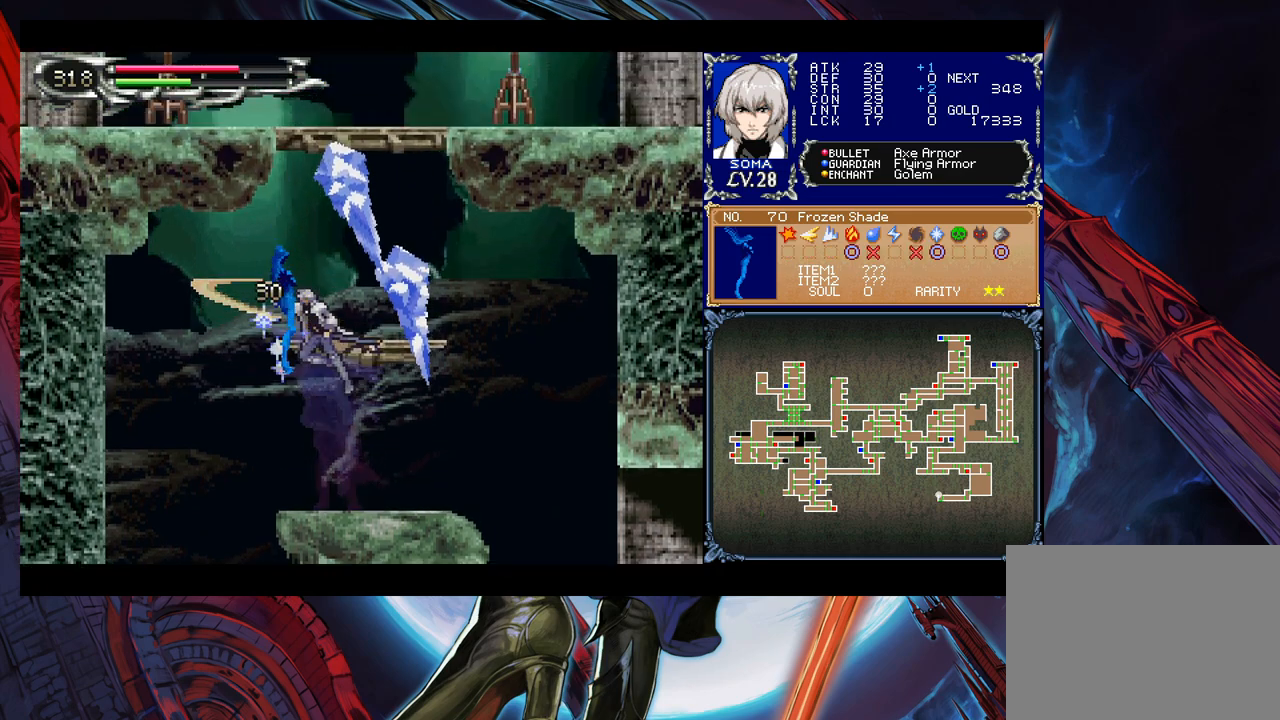
{"buttons": ["B"], "left_stick": "right", "events": [[67, "left_stick", "left"], [117, "A", "up"], [167, "B", "up"], [267, "left_stick", "center"], [317, "left_stick", "right"], [467, "B", "down"]]}
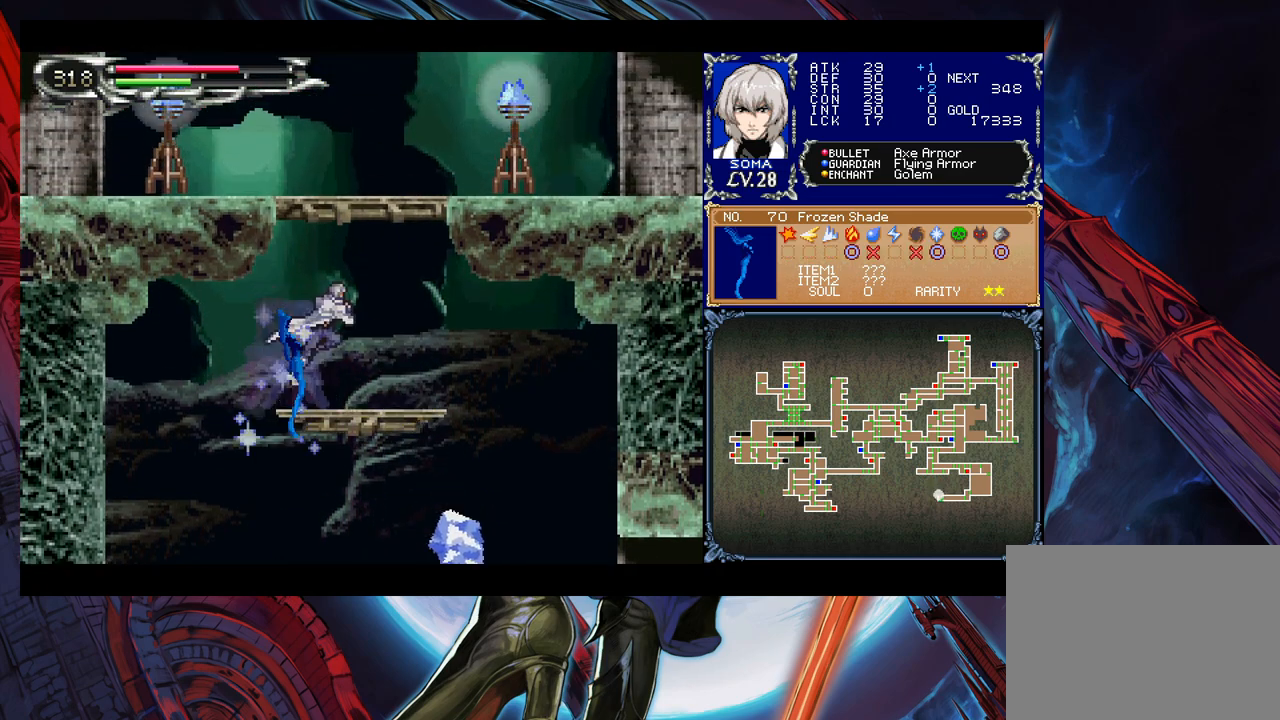
{"buttons": ["A"], "left_stick": "right", "events": [[200, "B", "up"], [250, "B", "down"], [467, "A", "down"], [467, "B", "up"]]}
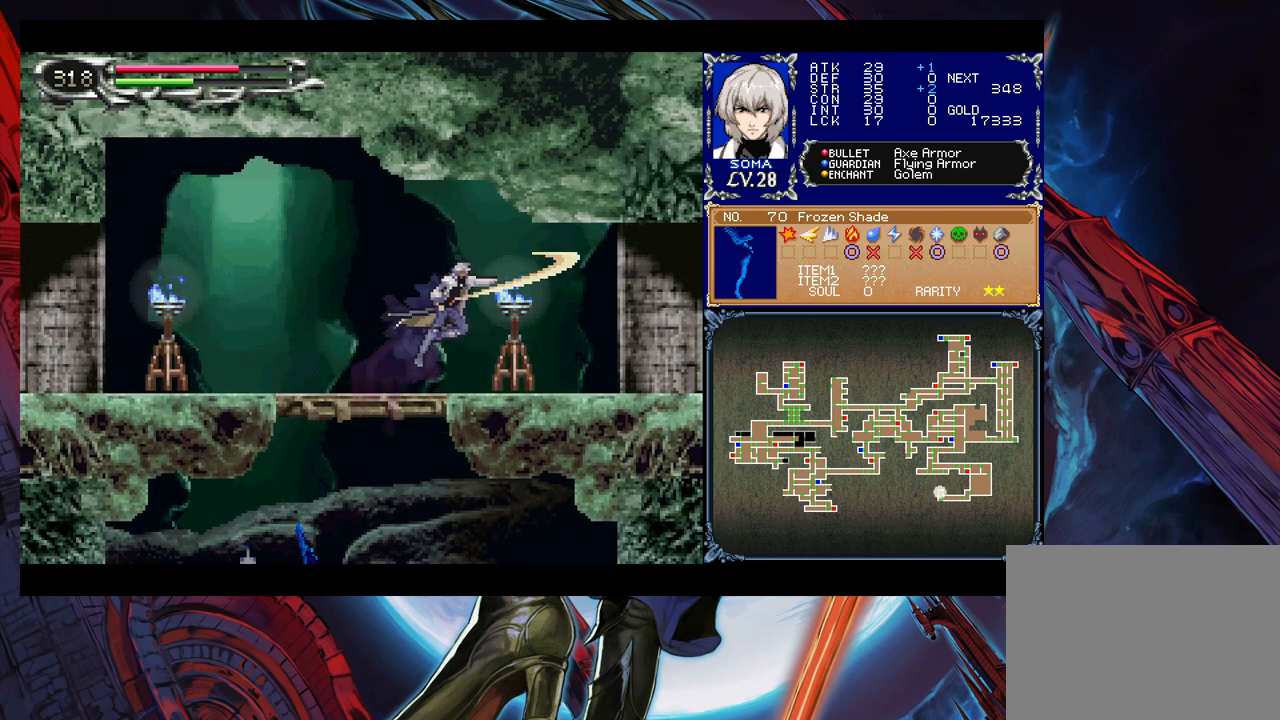
{"buttons": [], "left_stick": "down-right", "events": [[50, "A", "up"], [217, "left_stick", "left"], [267, "Y", "down"], [300, "B", "down"], [300, "Y", "up"], [317, "B", "up"], [317, "left_stick", "down-right"]]}
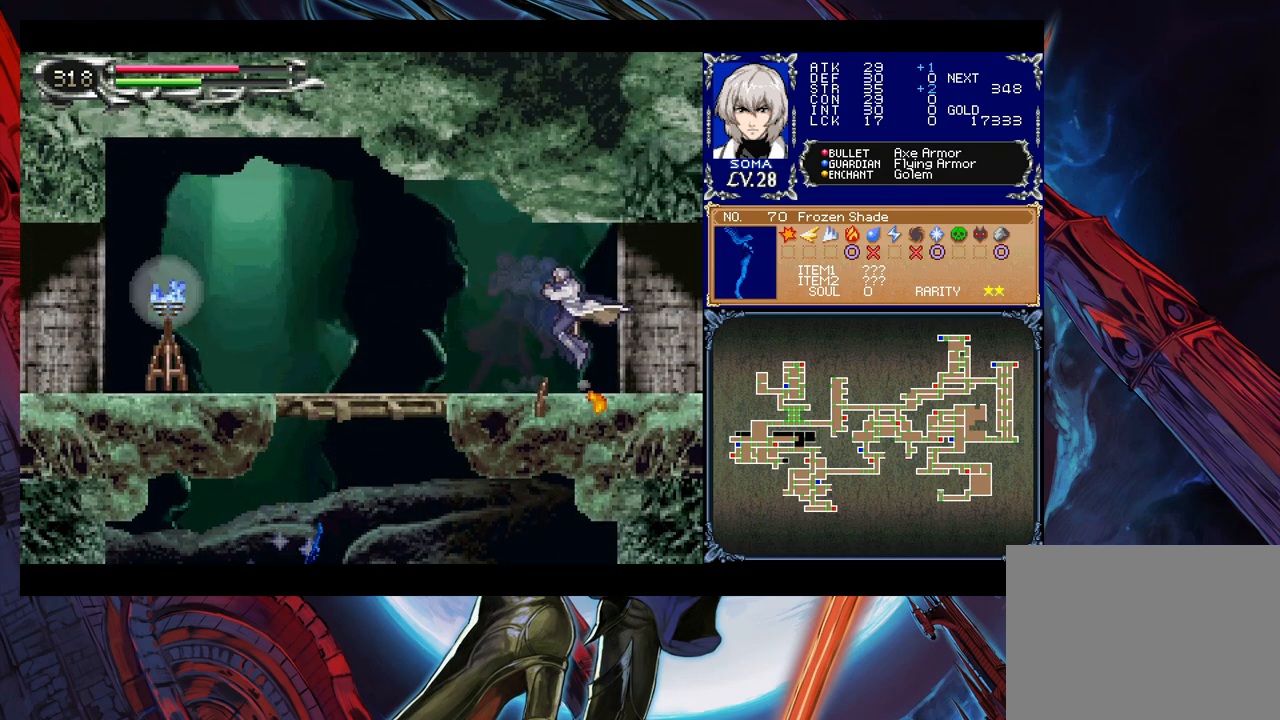
{"buttons": [], "left_stick": "down-right", "events": [[67, "left_stick", "center"], [117, "Y", "down"], [117, "left_stick", "left"], [150, "B", "down"], [150, "Y", "up"], [167, "B", "up"], [167, "left_stick", "down-right"]]}
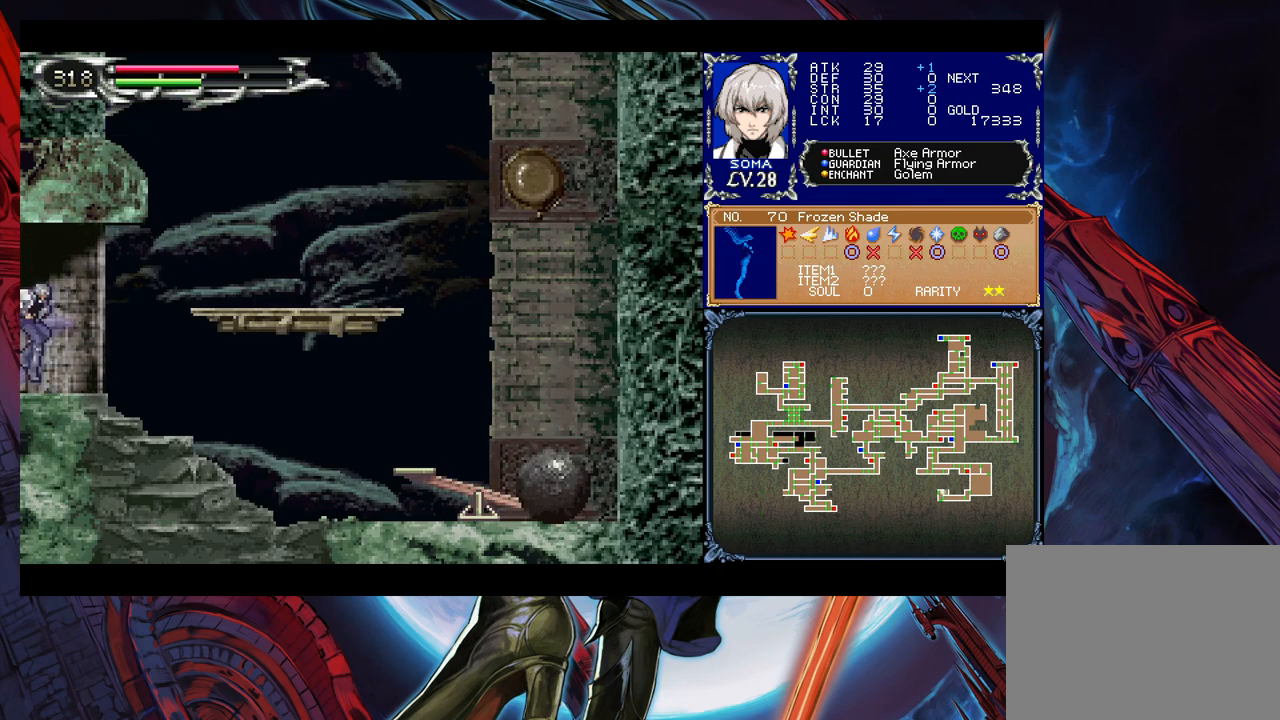
{"buttons": [], "left_stick": "left", "events": [[117, "left_stick", "center"], [417, "left_stick", "left"]]}
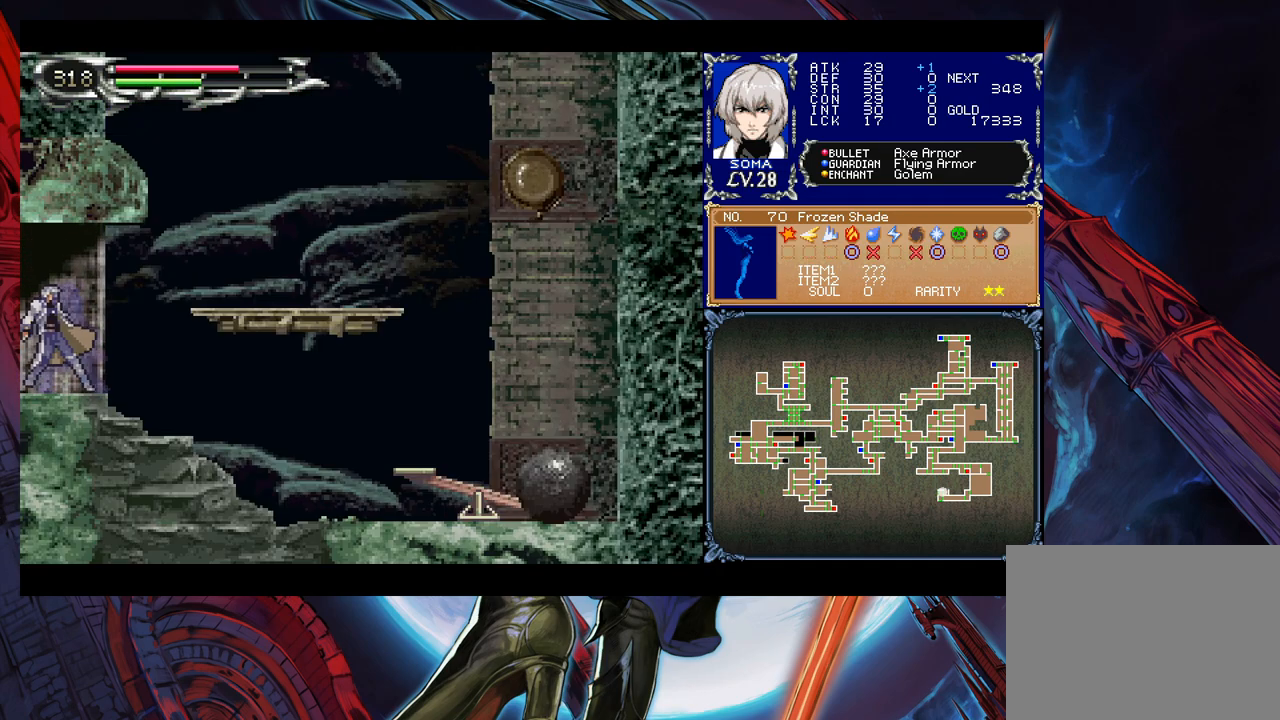
{"buttons": [], "left_stick": "left", "events": []}
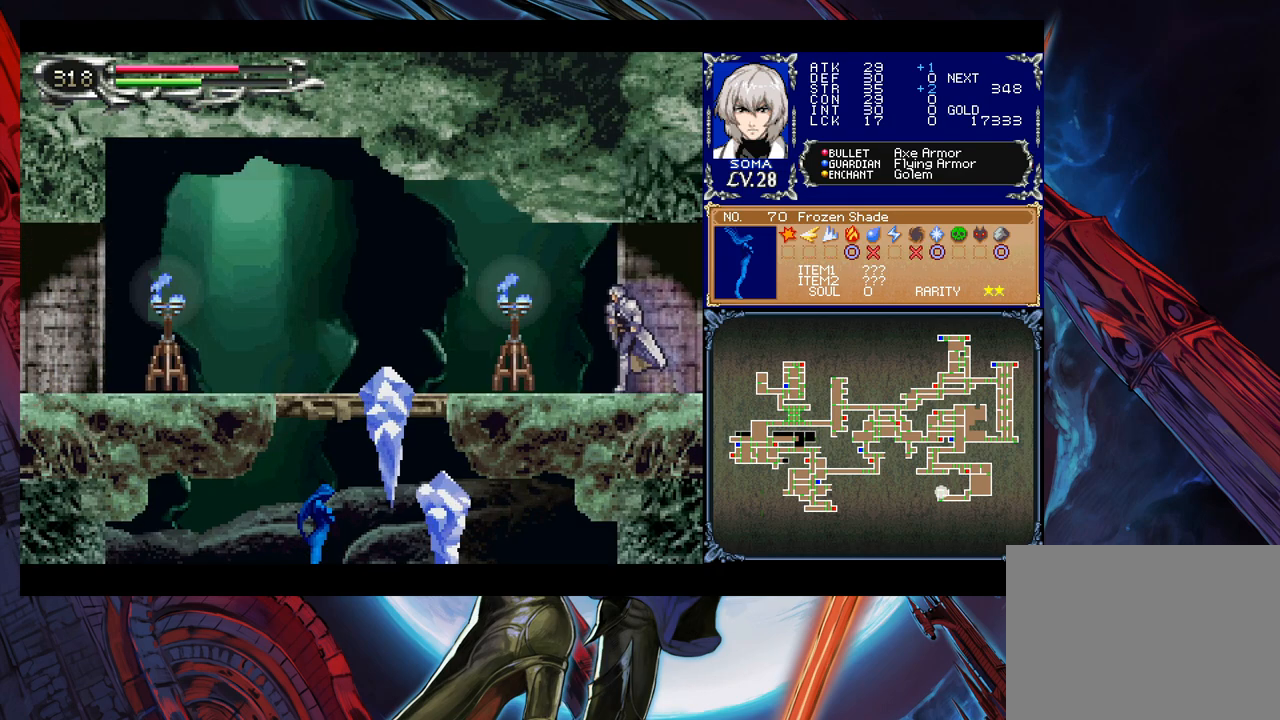
{"buttons": [], "left_stick": "right", "events": [[117, "B", "down"], [167, "B", "up"], [267, "A", "down"], [367, "A", "up"], [500, "left_stick", "right"]]}
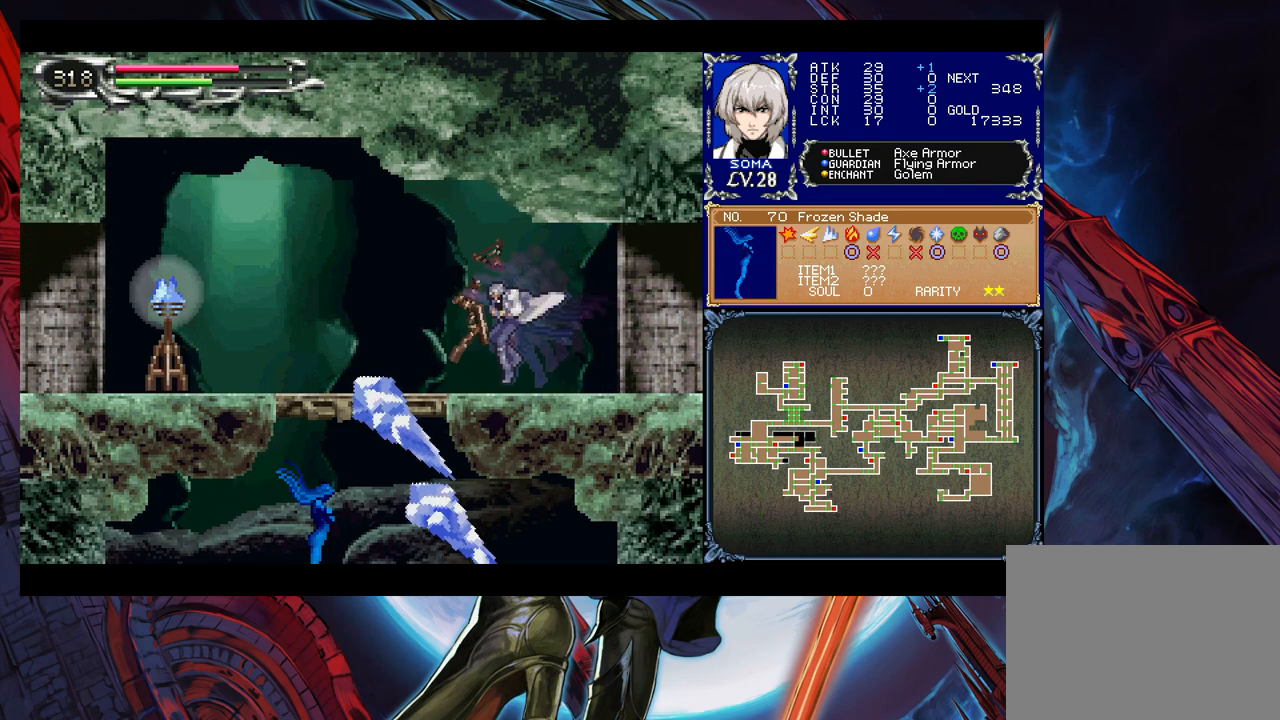
{"buttons": [], "left_stick": "left", "events": [[50, "Y", "down"], [67, "B", "down"], [100, "Y", "up"], [100, "left_stick", "left"], [217, "B", "up"]]}
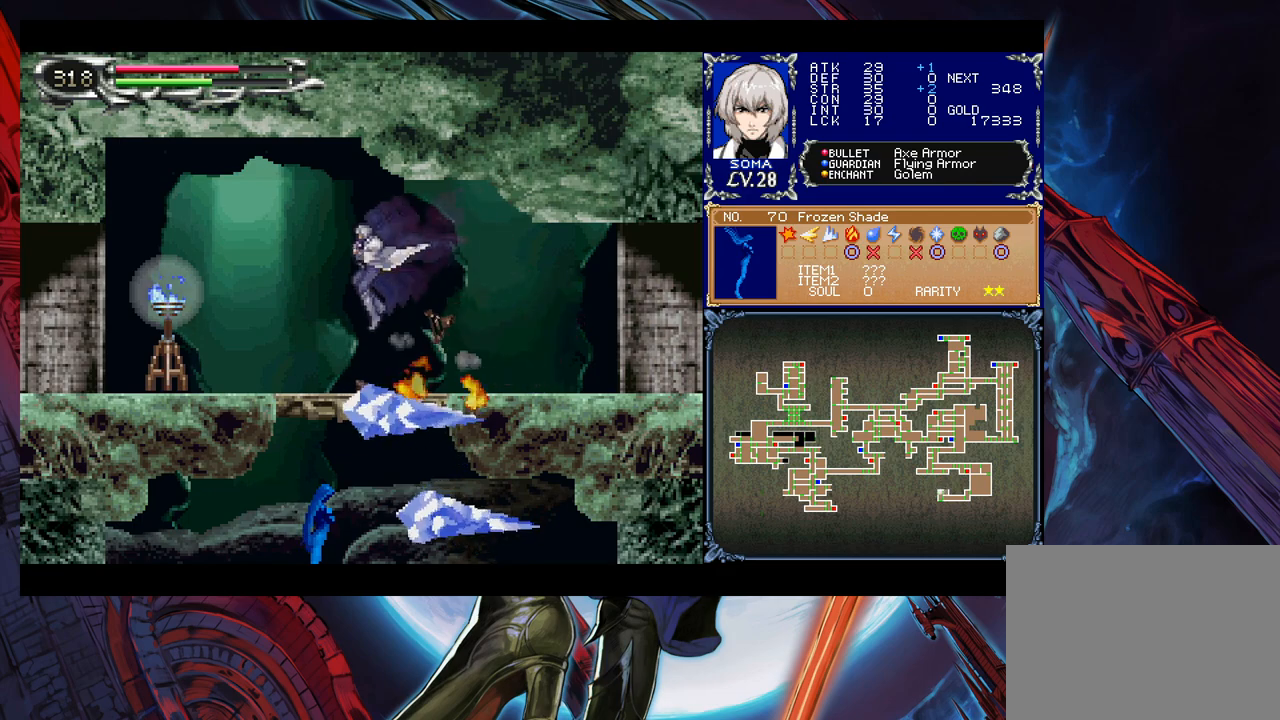
{"buttons": [], "left_stick": "right", "events": [[17, "B", "down"], [100, "B", "up"], [367, "A", "down"], [417, "A", "up"], [467, "left_stick", "right"]]}
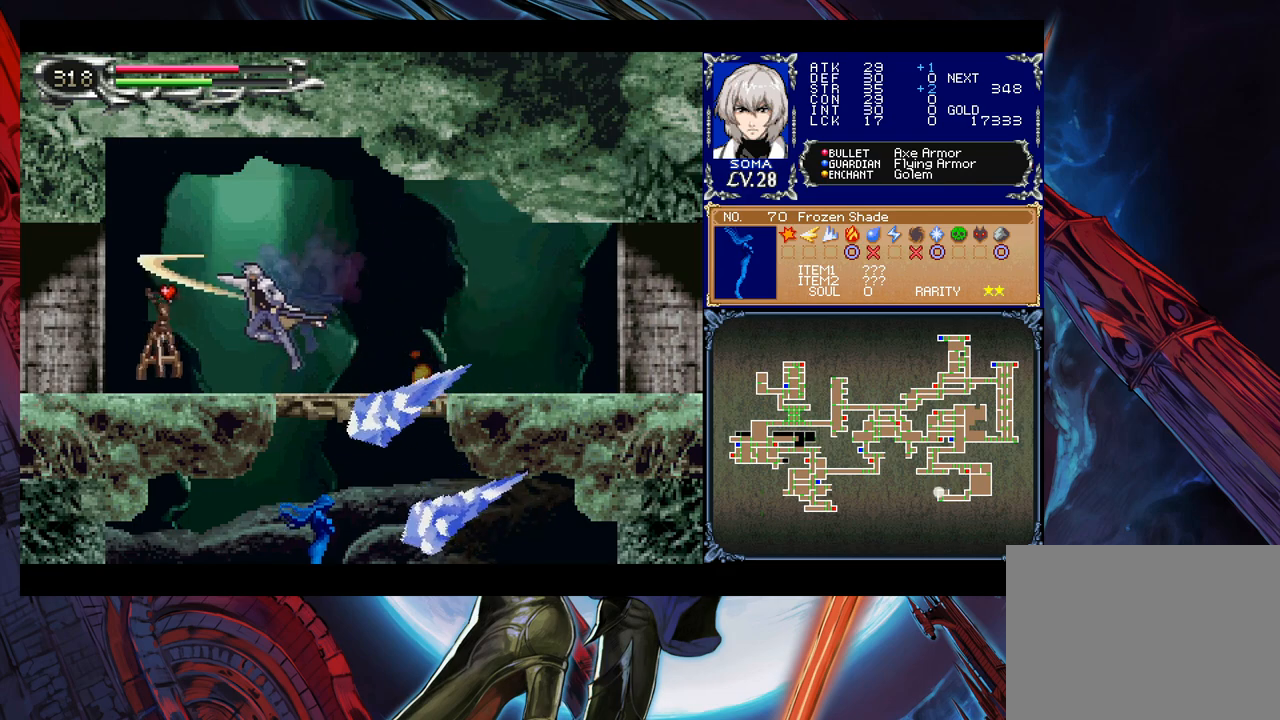
{"buttons": [], "left_stick": "left", "events": [[17, "Y", "down"], [67, "B", "down"], [67, "Y", "up"], [67, "left_stick", "left"], [117, "B", "up"], [317, "left_stick", "center"], [367, "Y", "down"], [367, "left_stick", "right"], [400, "B", "down"], [400, "Y", "up"], [417, "left_stick", "left"], [450, "B", "up"]]}
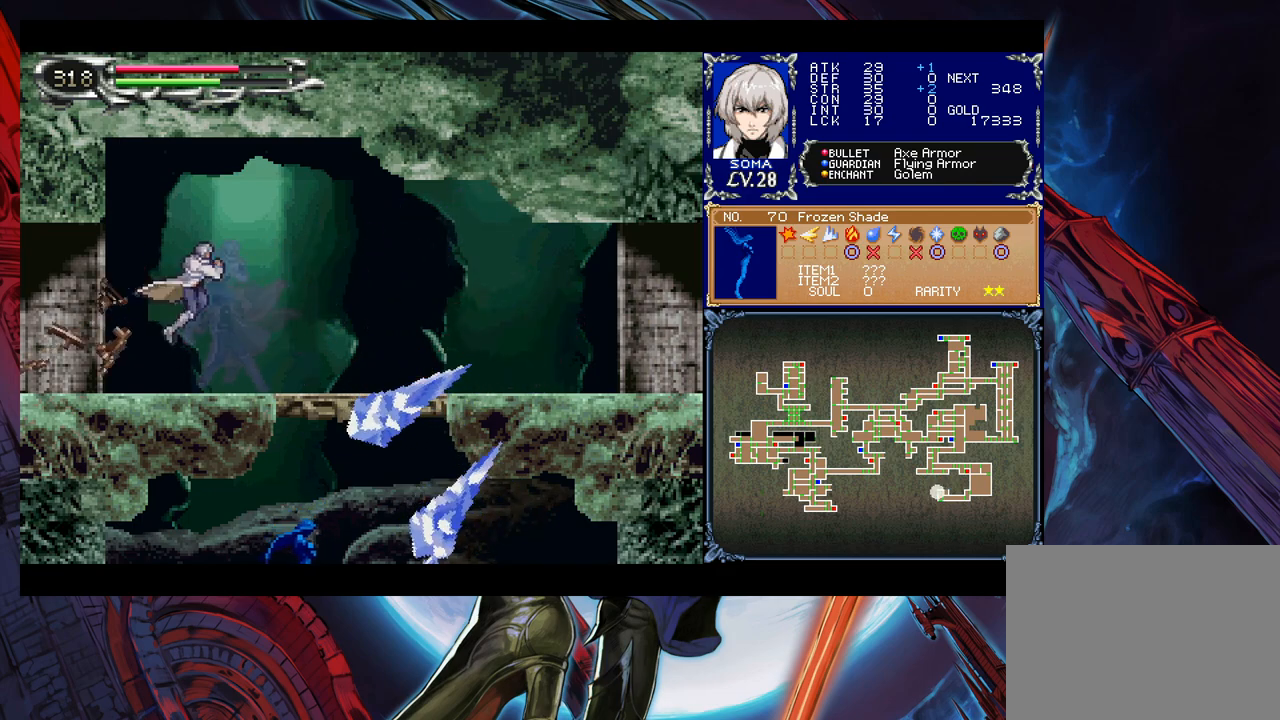
{"buttons": [], "left_stick": "left", "events": [[167, "left_stick", "right"], [200, "Y", "down"], [250, "B", "down"], [250, "Y", "up"], [250, "left_stick", "left"], [300, "B", "up"]]}
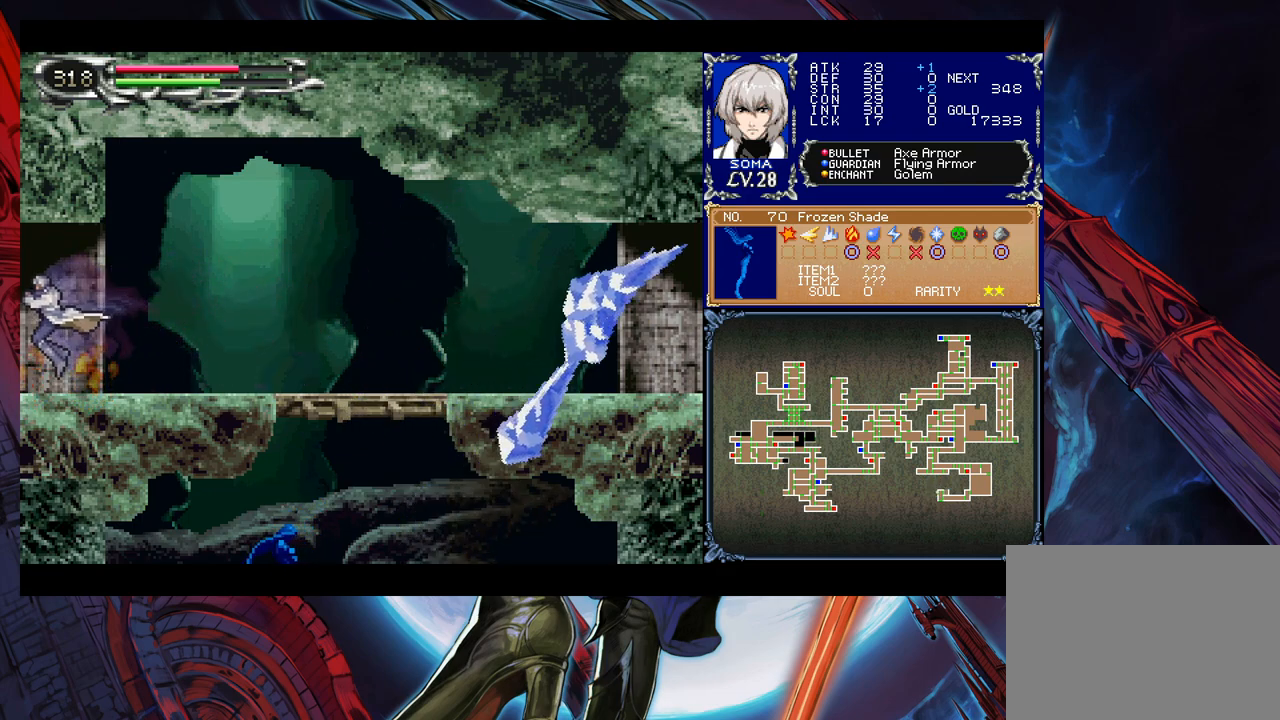
{"buttons": [], "left_stick": "left", "events": [[317, "left_stick", "right"], [417, "Y", "down"], [450, "B", "down"], [467, "Y", "up"], [467, "left_stick", "left"], [500, "B", "up"]]}
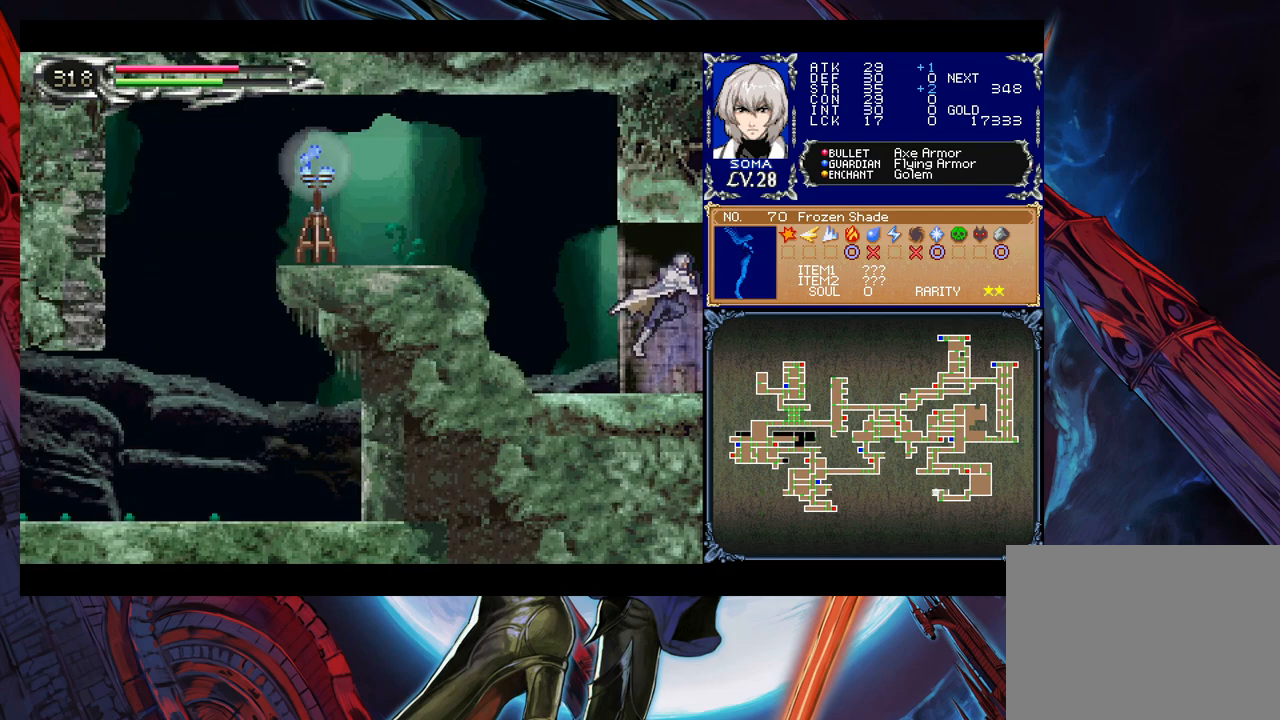
{"buttons": [], "left_stick": "left", "events": [[300, "B", "down"], [350, "B", "up"], [367, "A", "down"], [417, "A", "up"]]}
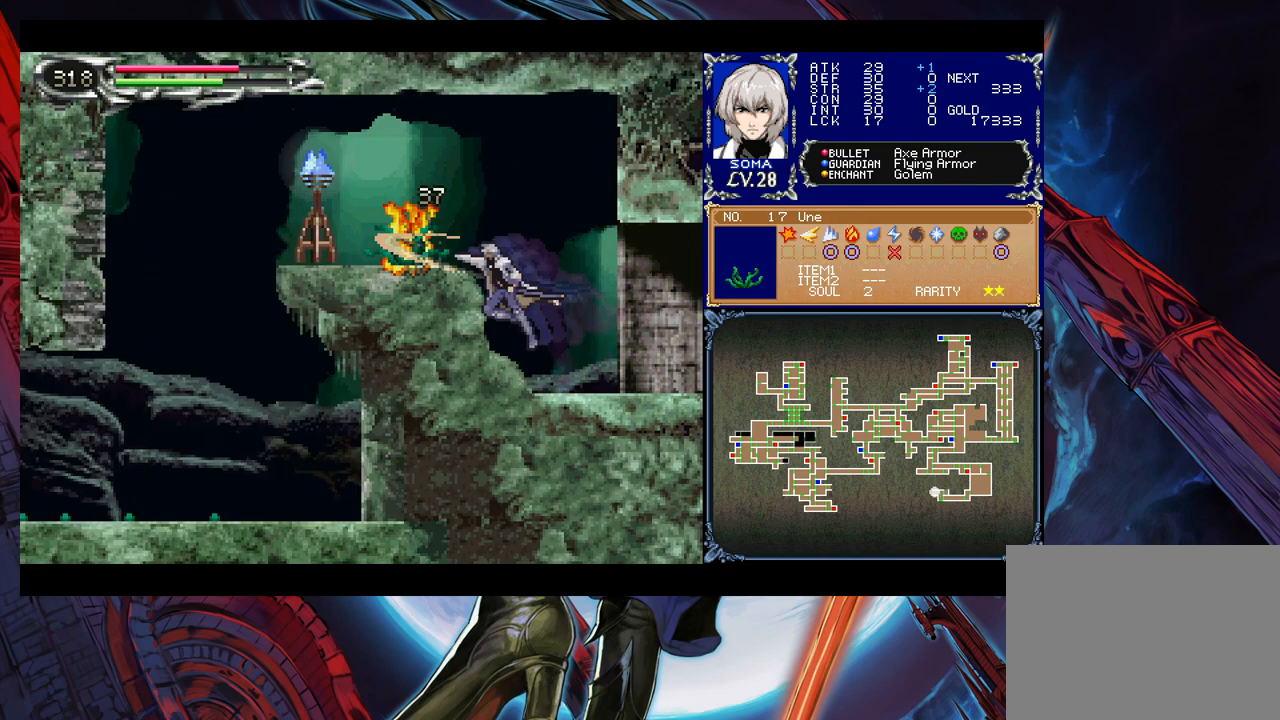
{"buttons": [], "left_stick": "left", "events": [[117, "B", "down"], [300, "B", "up"], [417, "A", "down"], [467, "A", "up"]]}
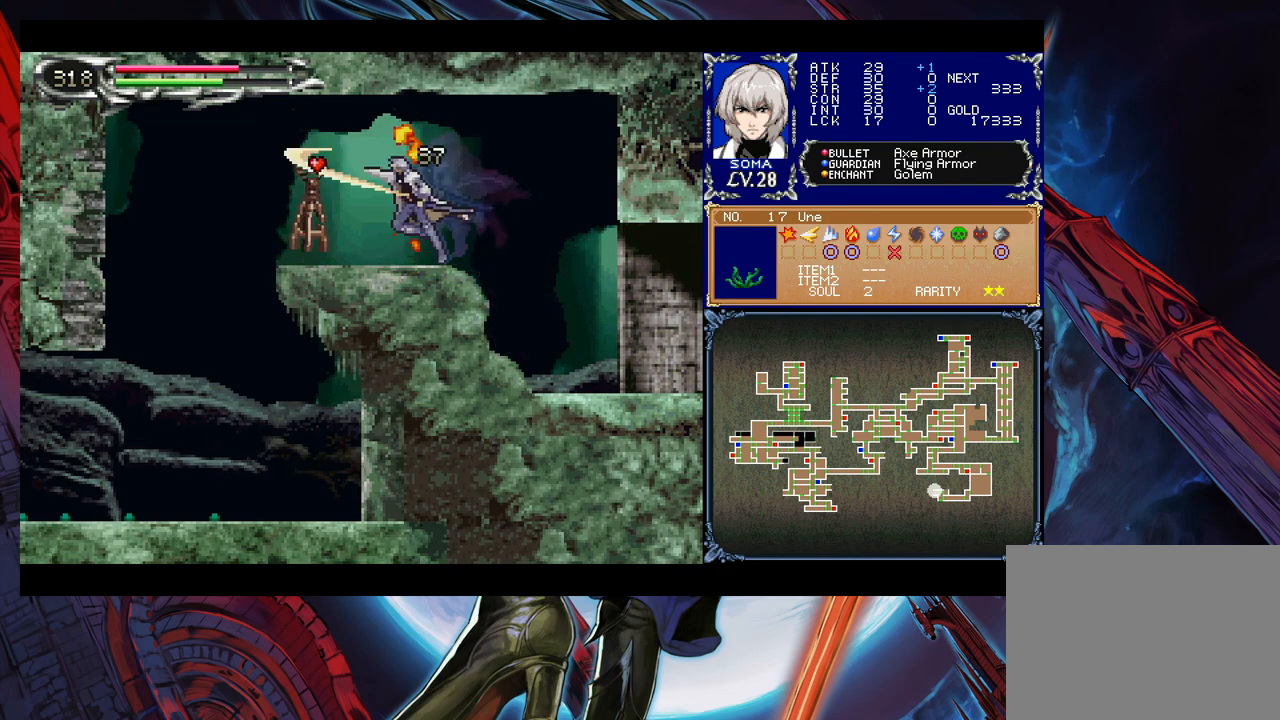
{"buttons": ["Y"], "left_stick": "right", "events": [[67, "left_stick", "right"], [117, "Y", "down"], [150, "B", "down"], [150, "Y", "up"], [167, "left_stick", "left"], [200, "B", "up"], [417, "left_stick", "right"], [467, "Y", "down"]]}
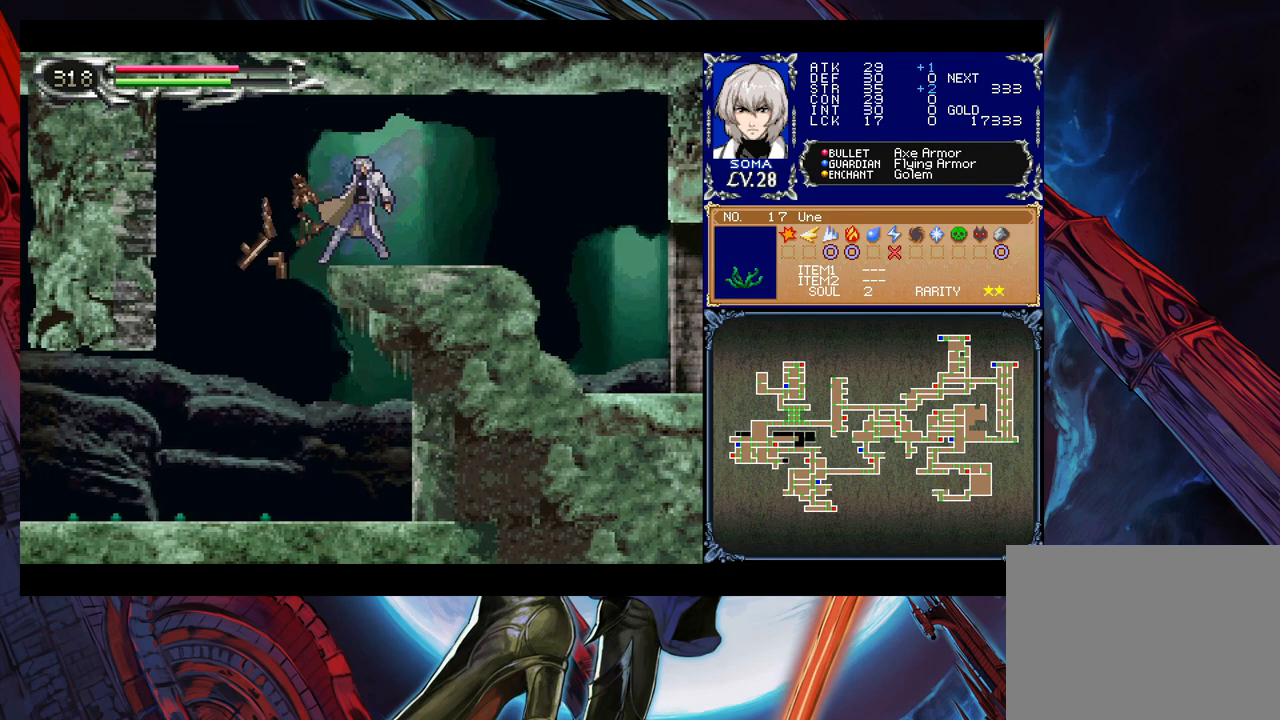
{"buttons": [], "left_stick": "left", "events": [[17, "B", "down"], [17, "Y", "up"], [17, "left_stick", "left"], [67, "B", "up"]]}
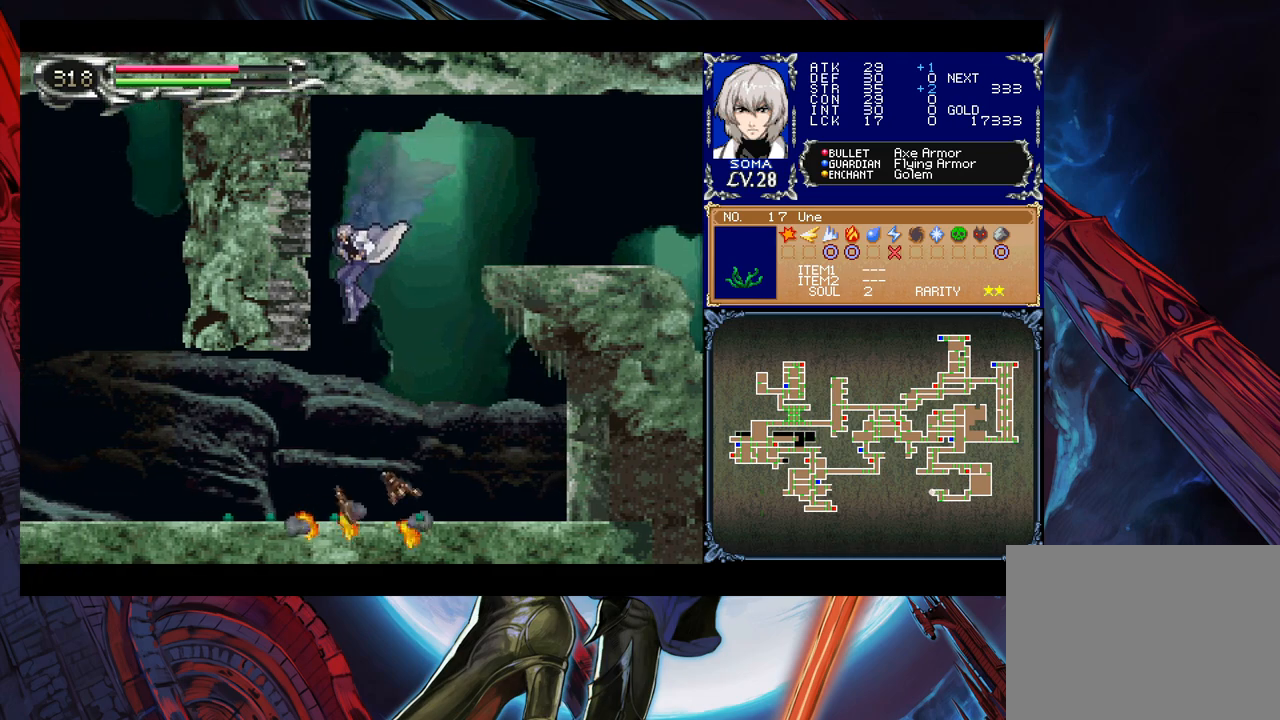
{"buttons": [], "left_stick": "down-left", "events": [[117, "left_stick", "down-left"], [167, "B", "down"], [217, "B", "up"], [300, "B", "down"], [350, "B", "up"], [417, "B", "down"], [467, "B", "up"]]}
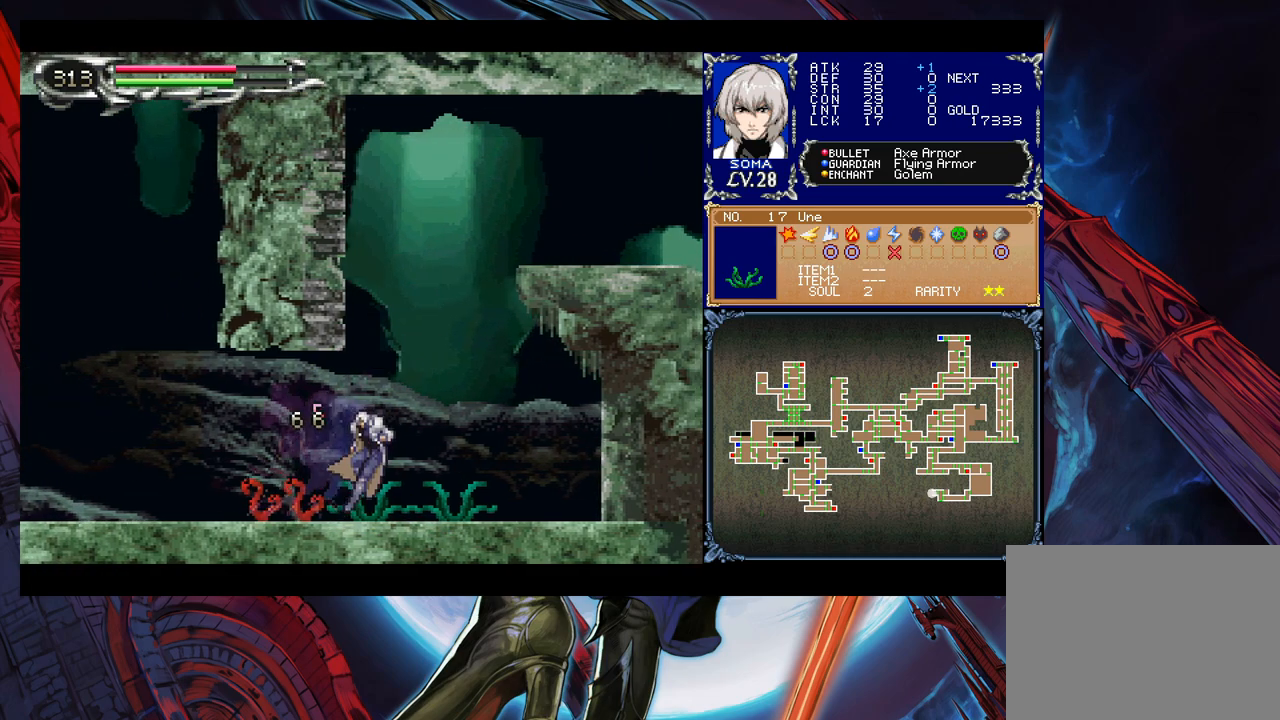
{"buttons": [], "left_stick": "left", "events": [[50, "B", "down"], [117, "B", "up"], [417, "left_stick", "left"]]}